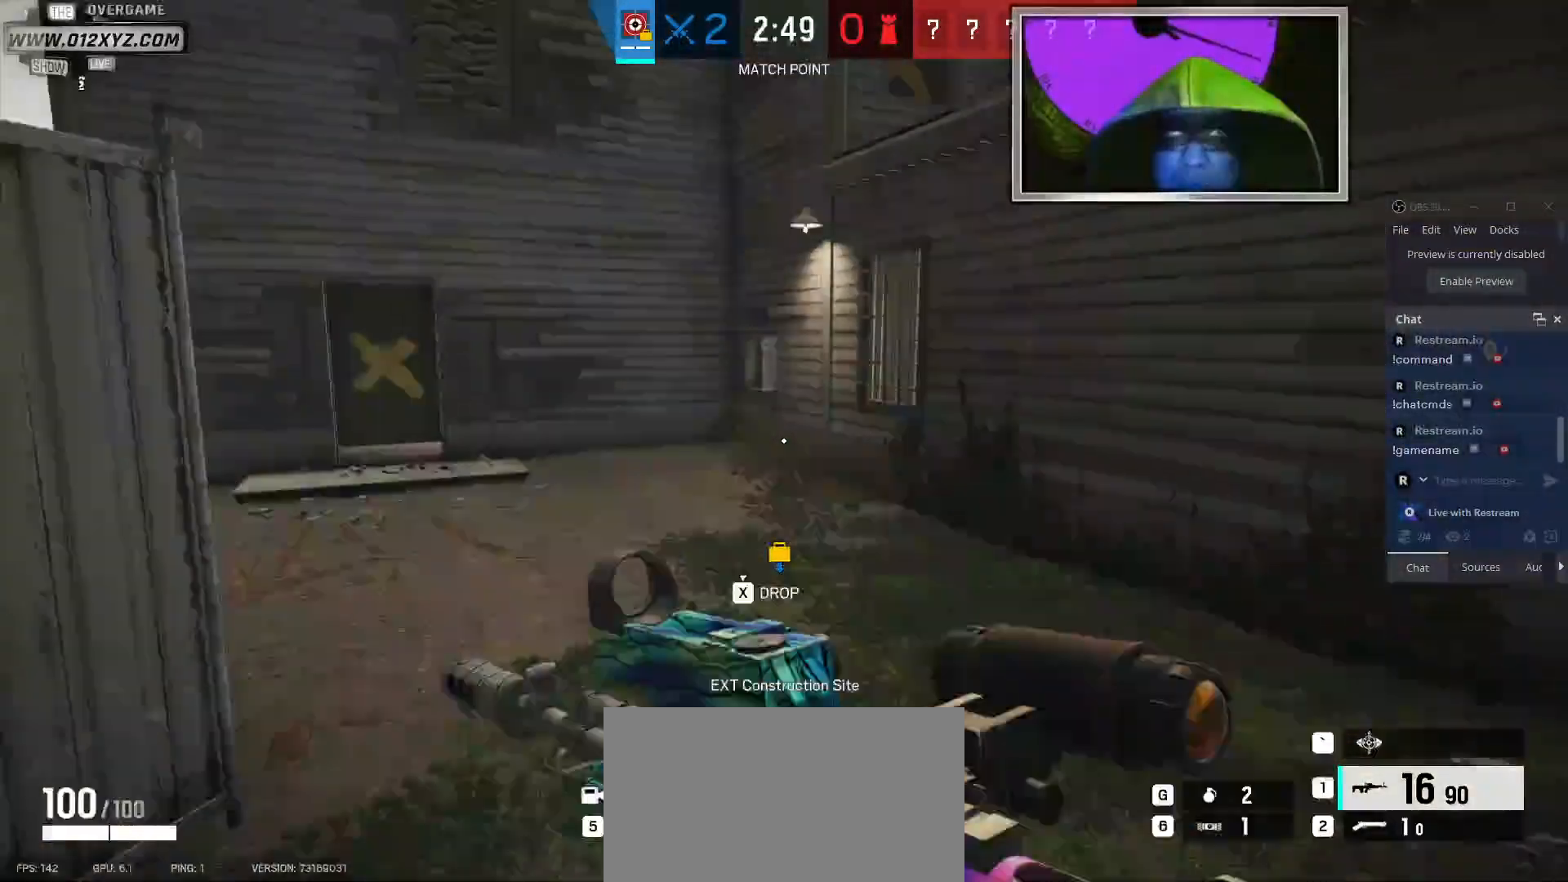
Gameplay with keyboard and mouse; each line is a JSON object with the keys and mouse buttons held at the frame after it. "events" lists presses ("down") and releases ("up") of "1", "2", "3", "4", "5", "a", "alt", "b", "c", "ctrl", "d", "g", "q", "r", "s", "shift", "space", "t", "tab", "v", "w", "x", "z", "mouse_left", "mouse_wheel", "mouse_right", "mouse_mb4" and "mouse_mb5" between this image and that frame as [ms after this image, input, new state], when the widget could be followed in between. "mouse_left", "mouse_wheel", "mouse_right", "mouse_mb4", "mouse_mb5" = the "left", "wheel", "right", "mb4", "mb5" buttons of the "mouse" list. No other keys are recorded. "wheel" means that the mouse wheel is clicked or scrolled. Not read: e f mouse_move.
{"keys": ["shift", "w"], "mouse": [], "events": []}
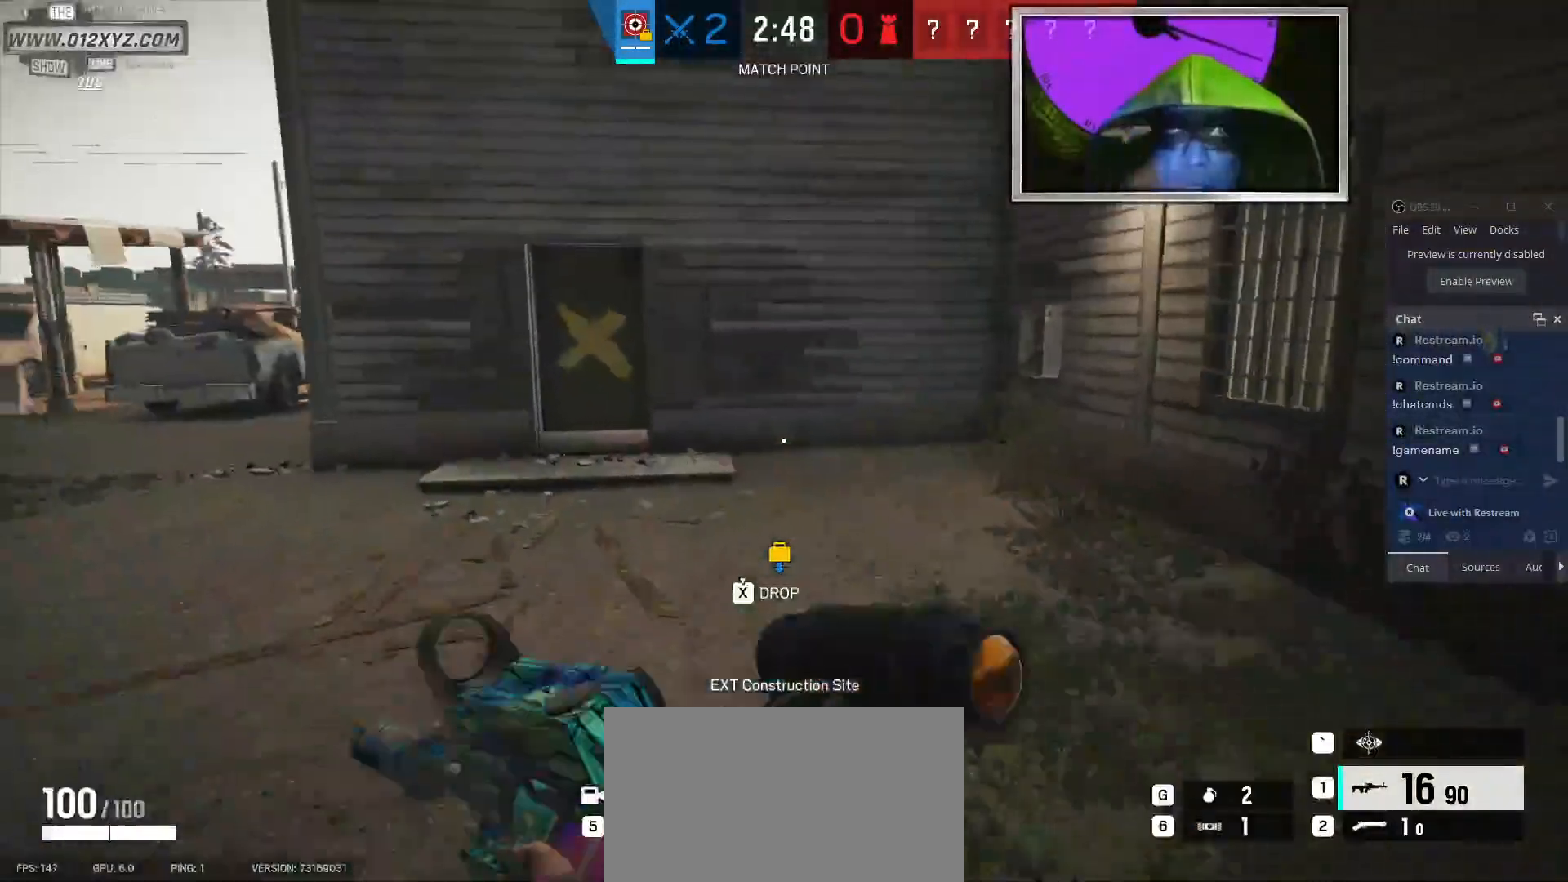
{"keys": ["shift", "w"], "mouse": [], "events": []}
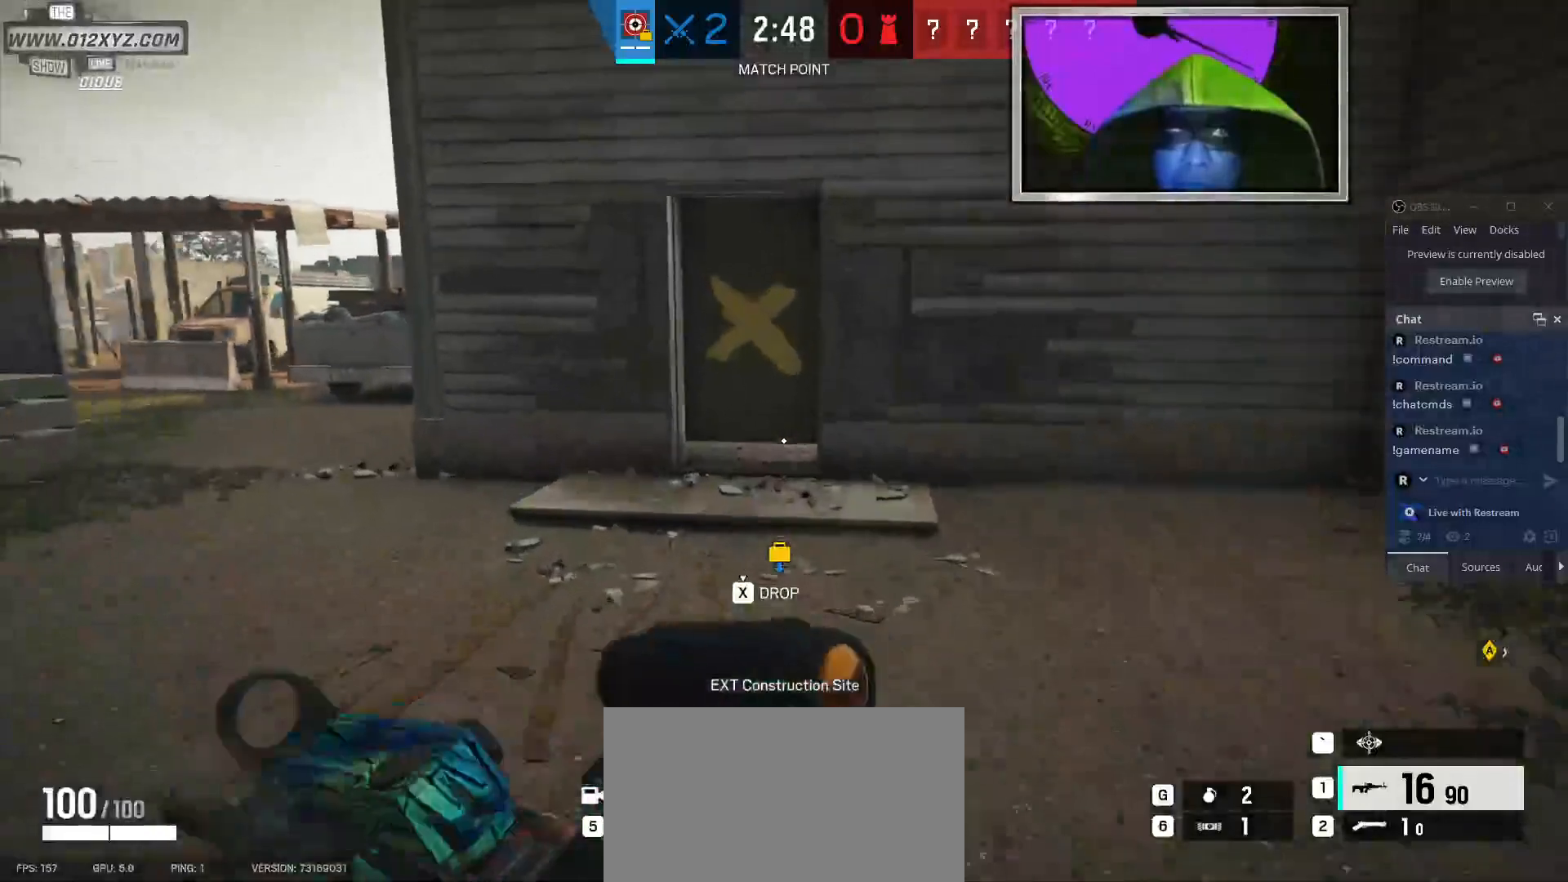
{"keys": ["shift", "w"], "mouse": [], "events": []}
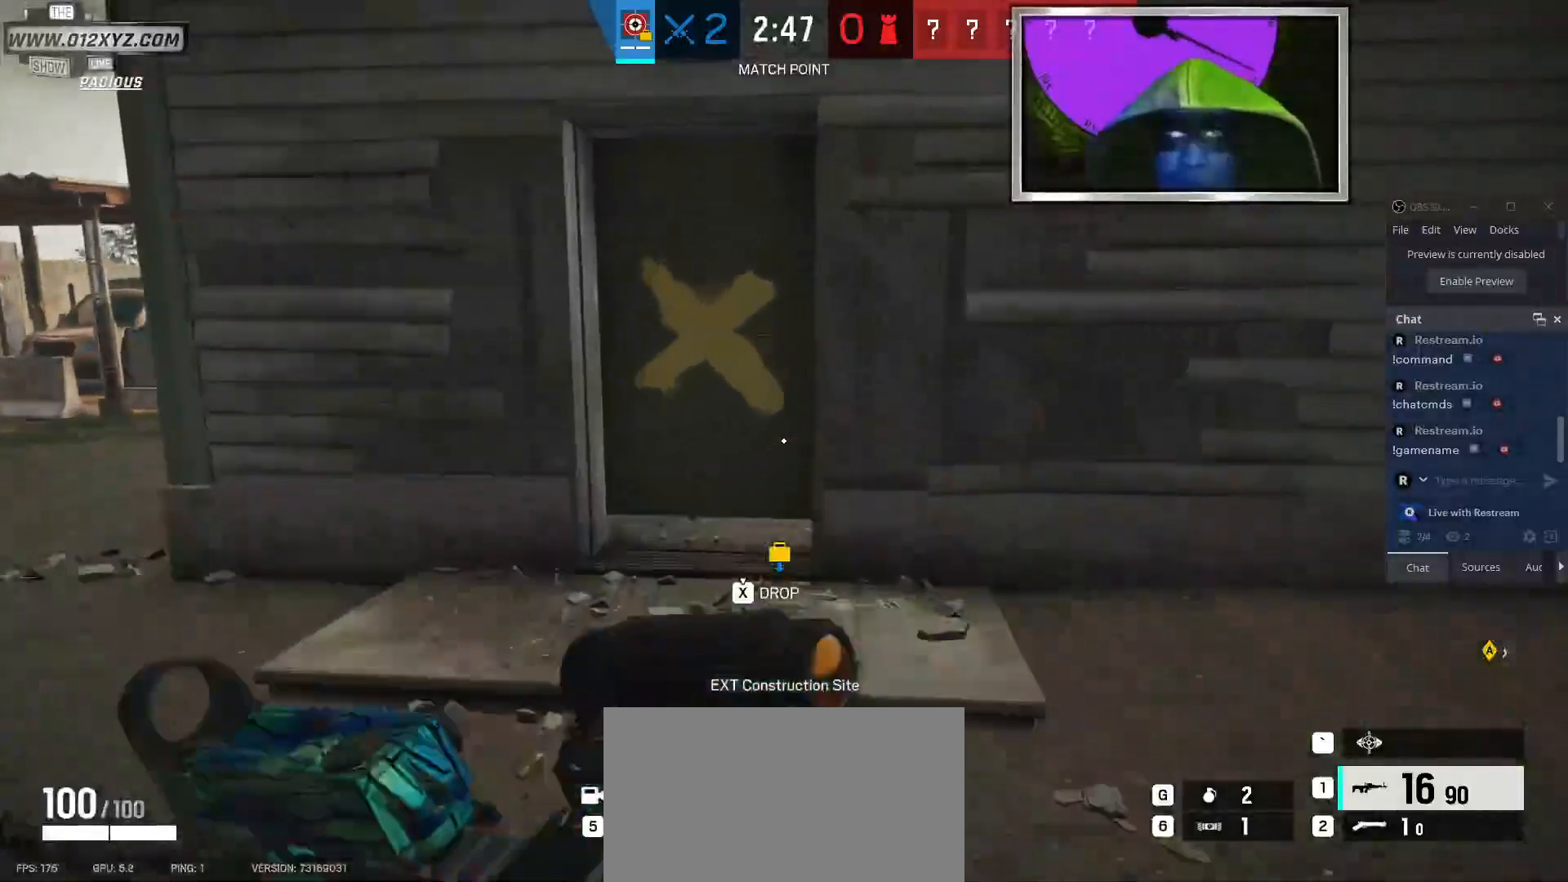
{"keys": ["shift", "w"], "mouse": [], "events": []}
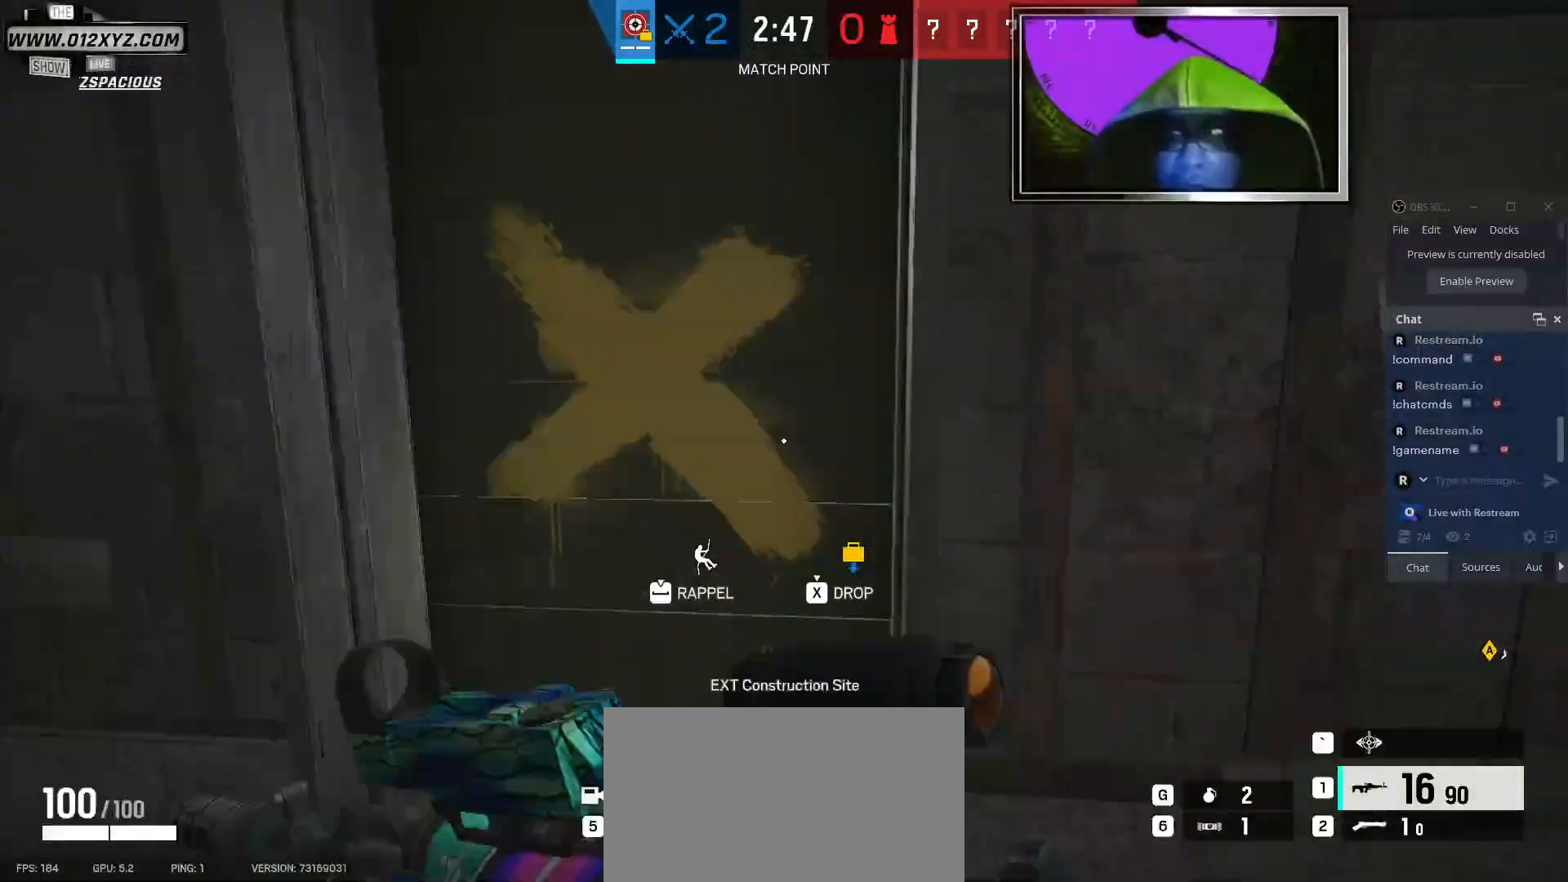
{"keys": [], "mouse": [], "events": [[200, "shift", "up"], [433, "w", "up"]]}
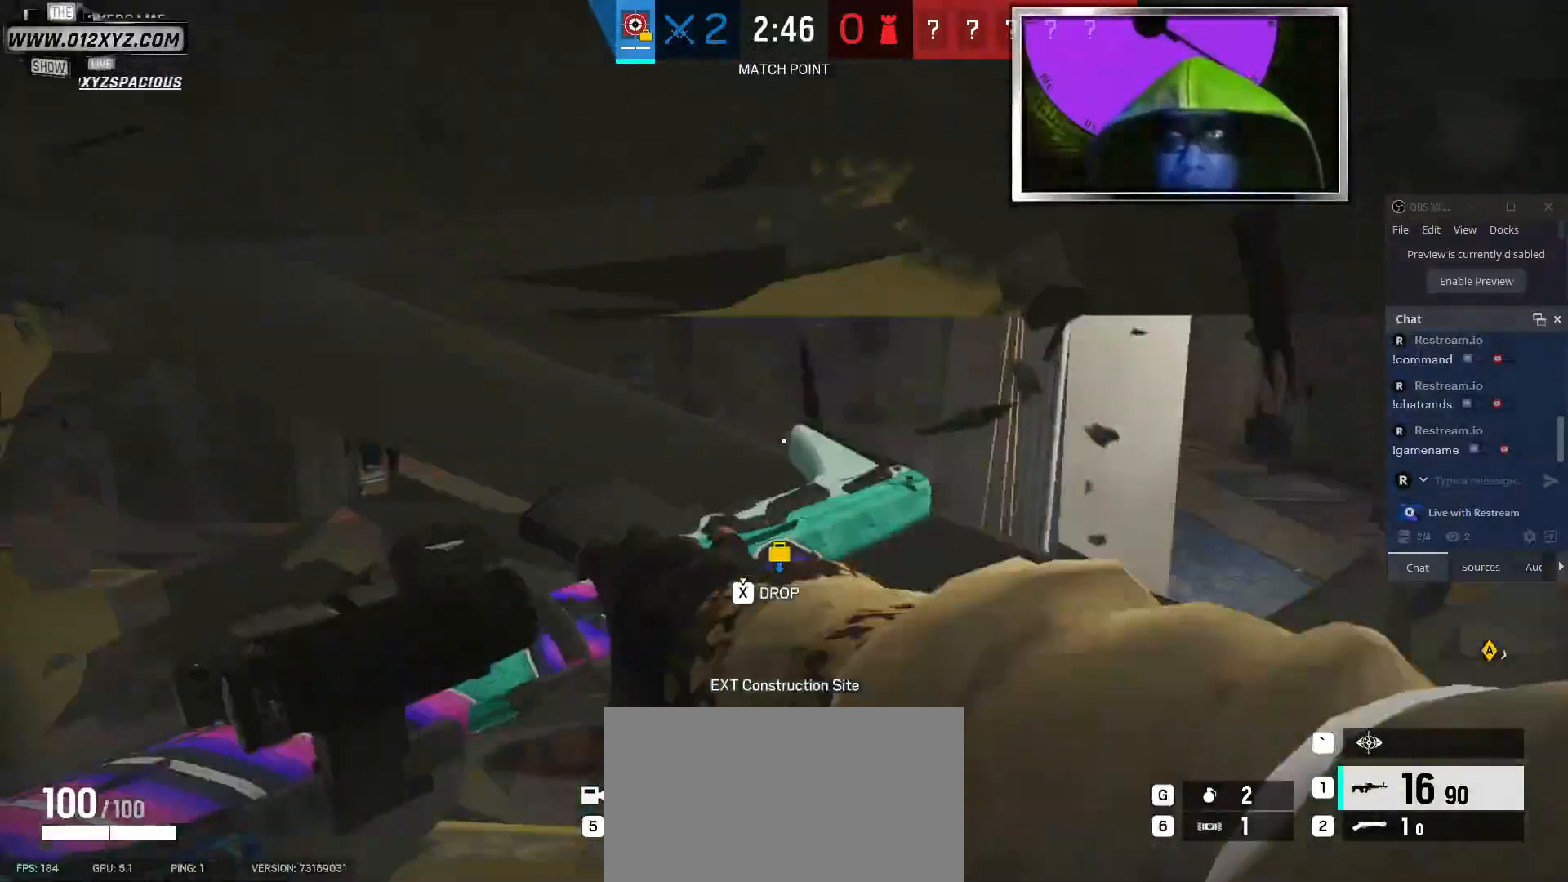
{"keys": [], "mouse": [], "events": [[67, "c", "down"], [67, "v", "down"], [233, "c", "up"], [233, "v", "up"], [333, "w", "down"], [500, "w", "up"]]}
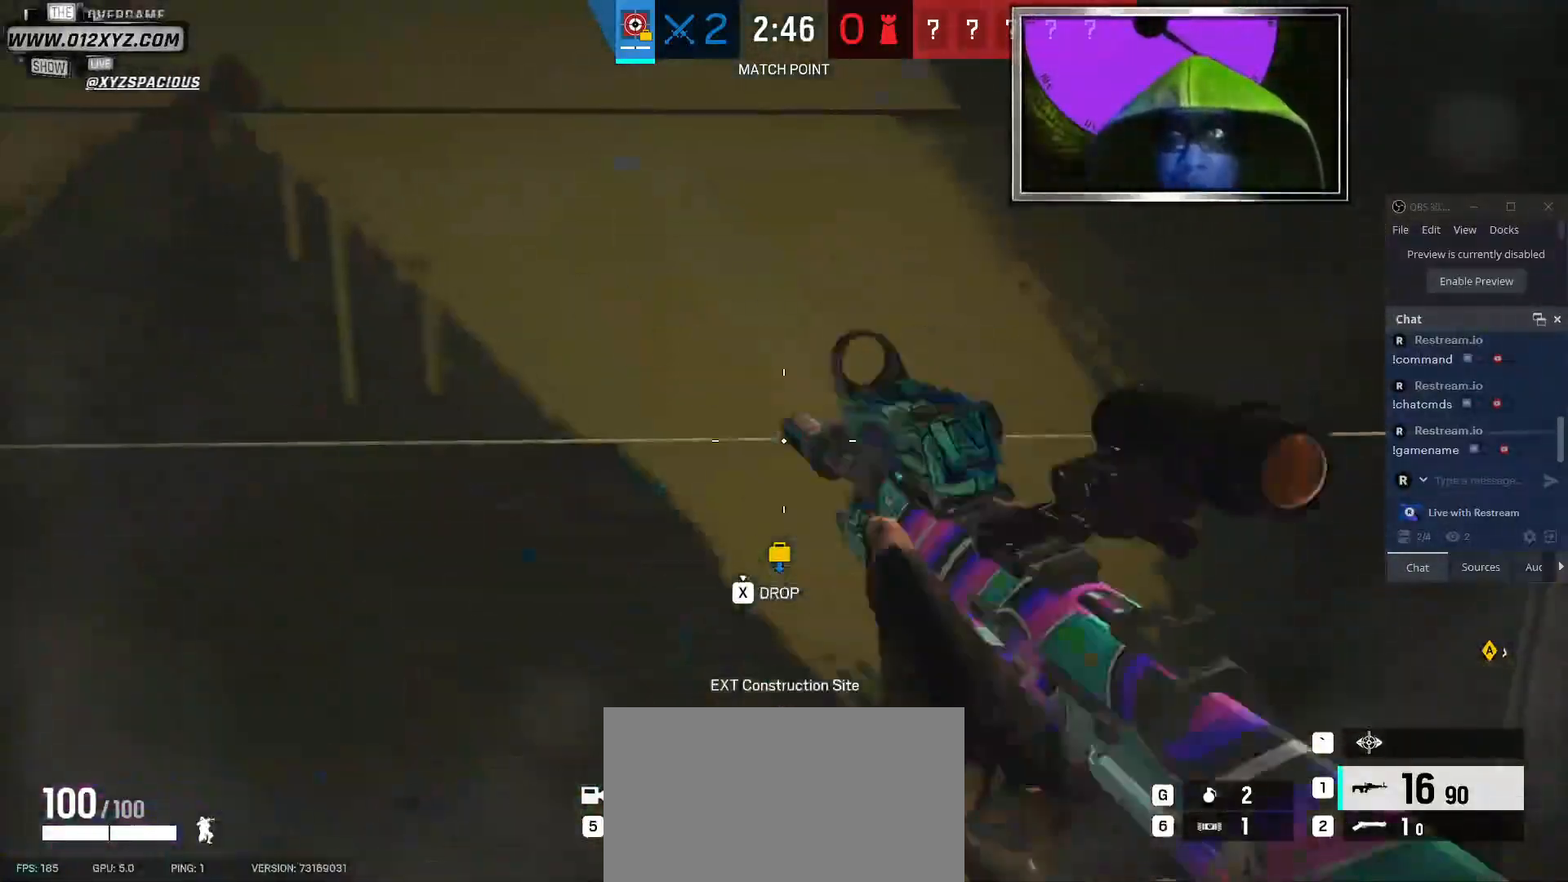
{"keys": [], "mouse": [], "events": []}
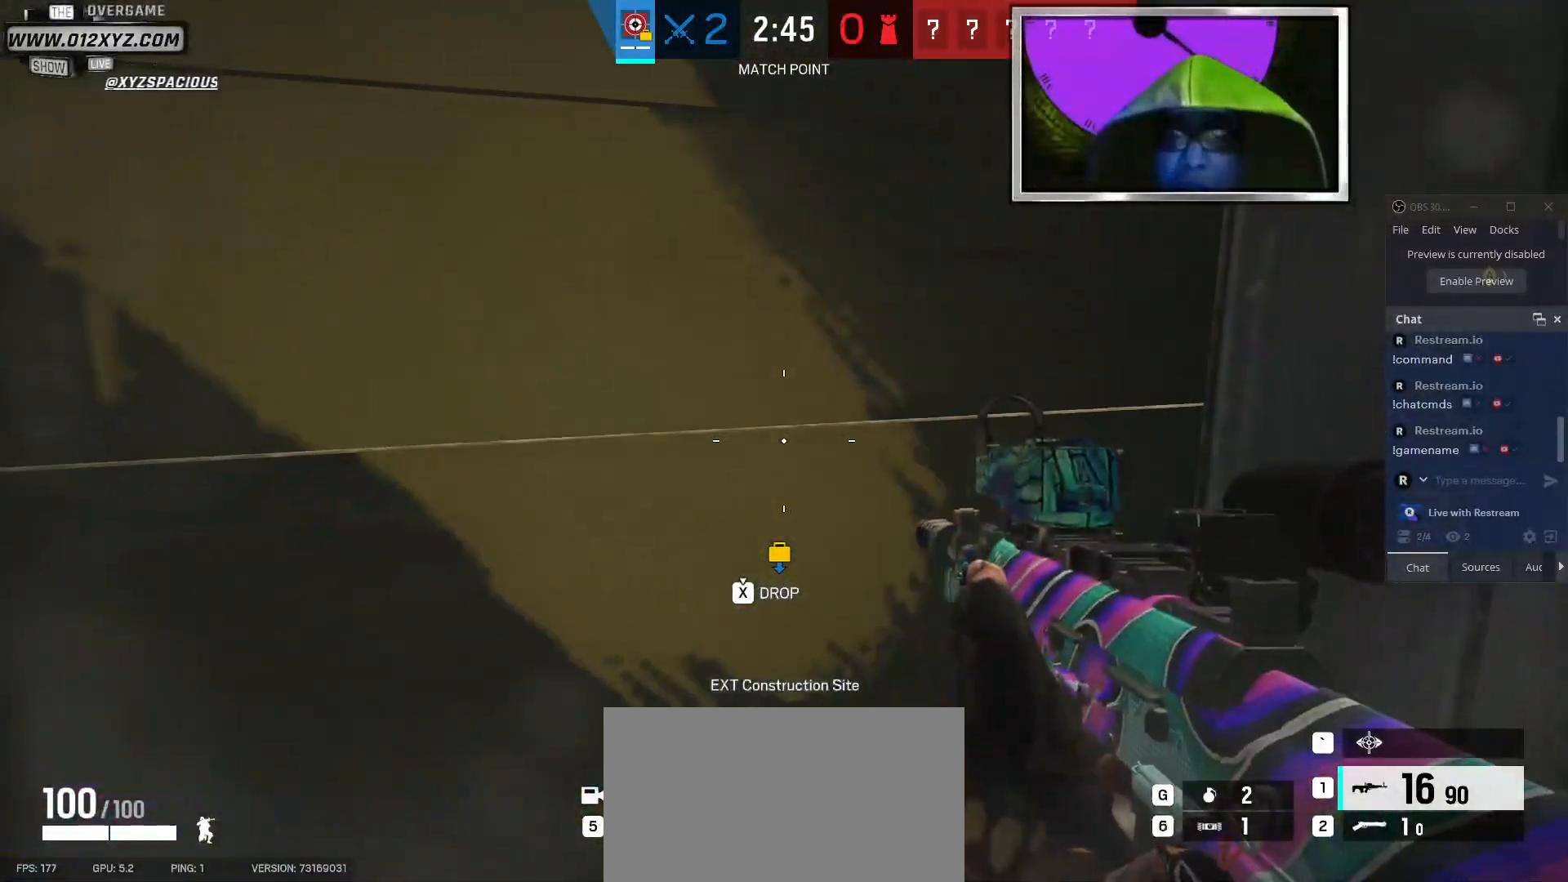
{"keys": [], "mouse": [], "events": [[200, "r", "down"], [200, "t", "down"], [267, "t", "up"], [300, "r", "up"]]}
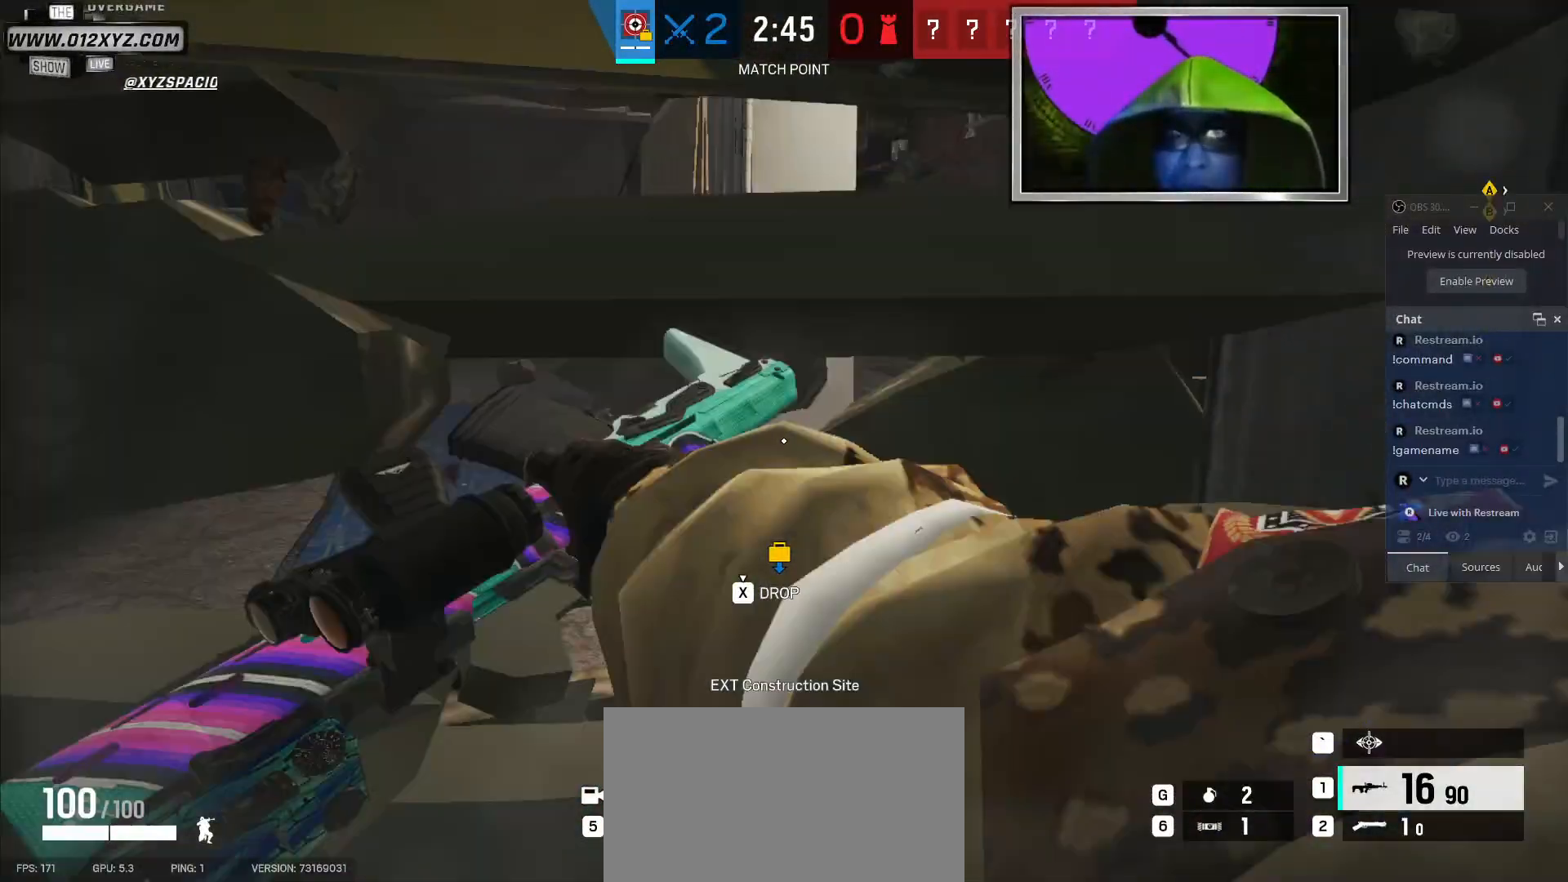
{"keys": ["space"], "mouse": [], "events": [[433, "space", "down"]]}
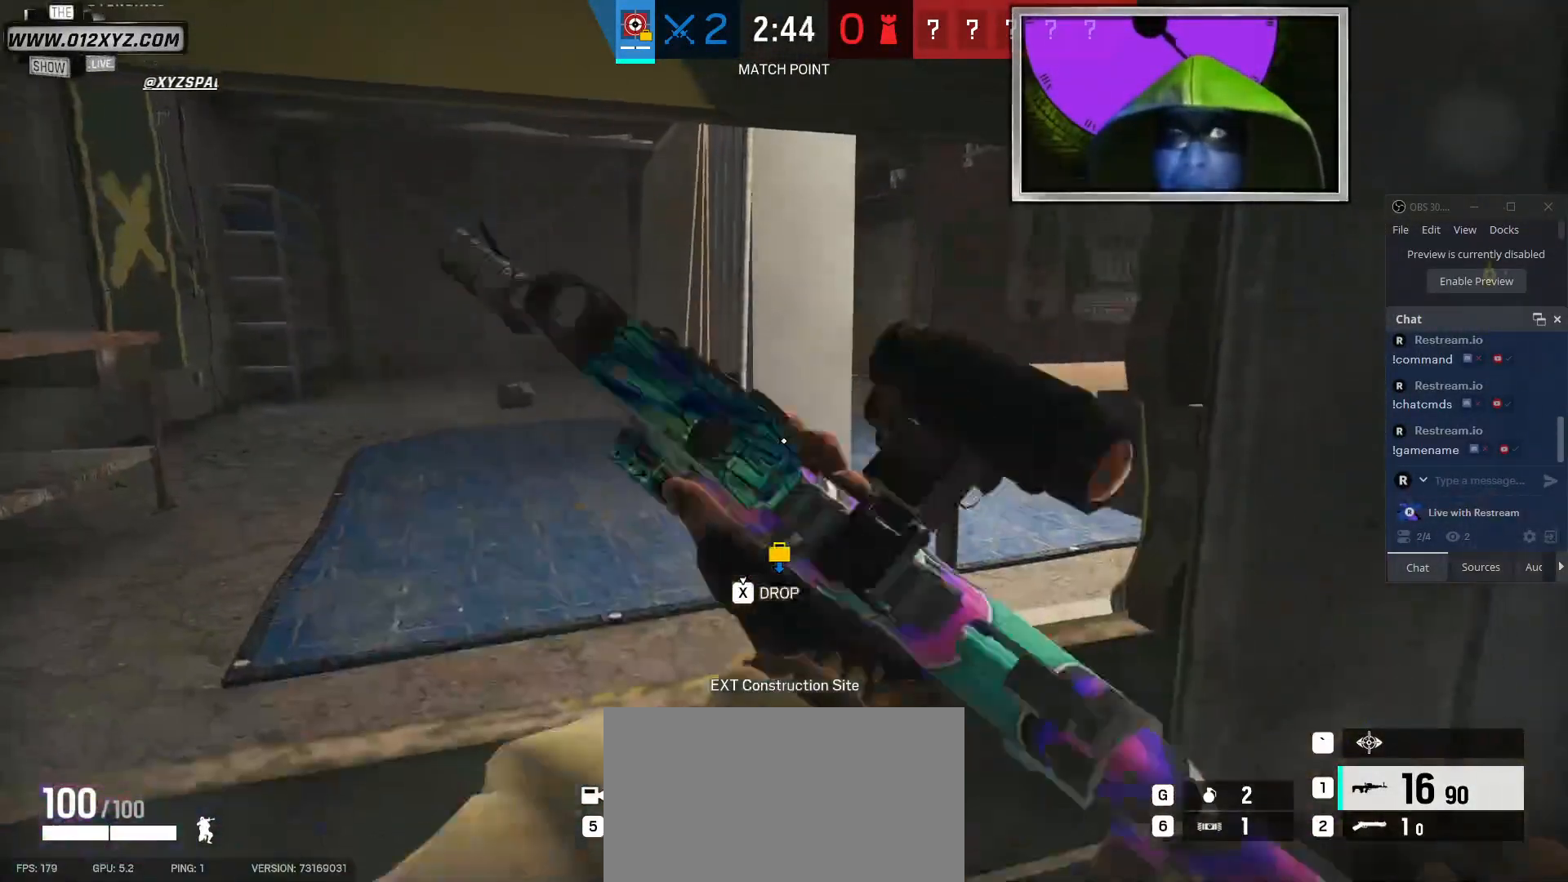
{"keys": [], "mouse": [], "events": [[100, "space", "up"], [367, "a", "down"], [467, "a", "up"]]}
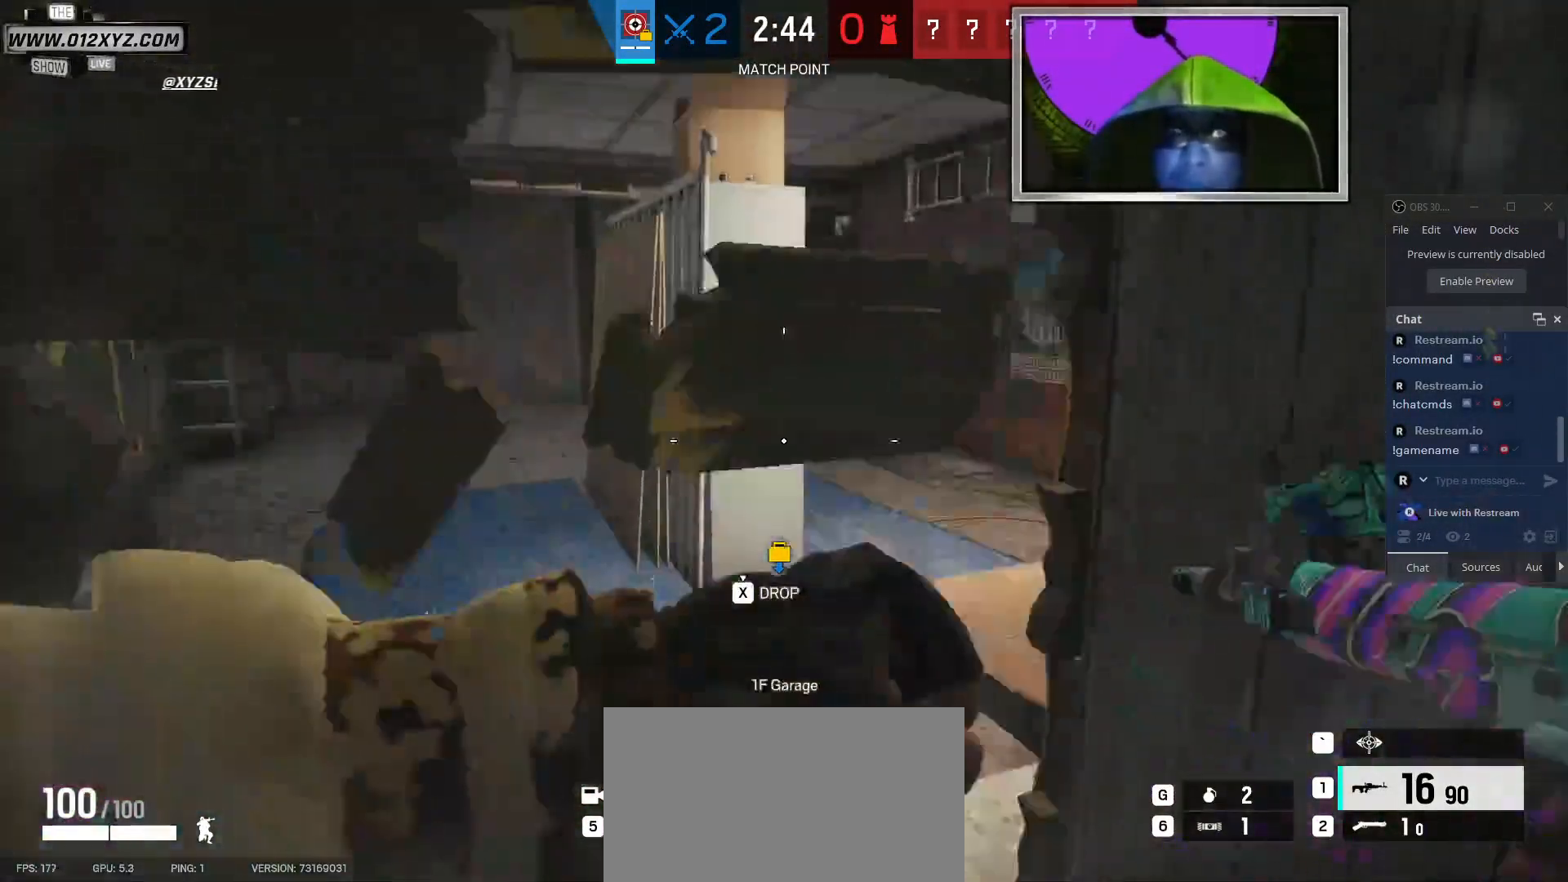
{"keys": ["a"], "mouse": [], "events": [[133, "mouse_right", "down"], [167, "q", "down"], [200, "mouse_right", "up"], [200, "q", "up"], [467, "a", "down"]]}
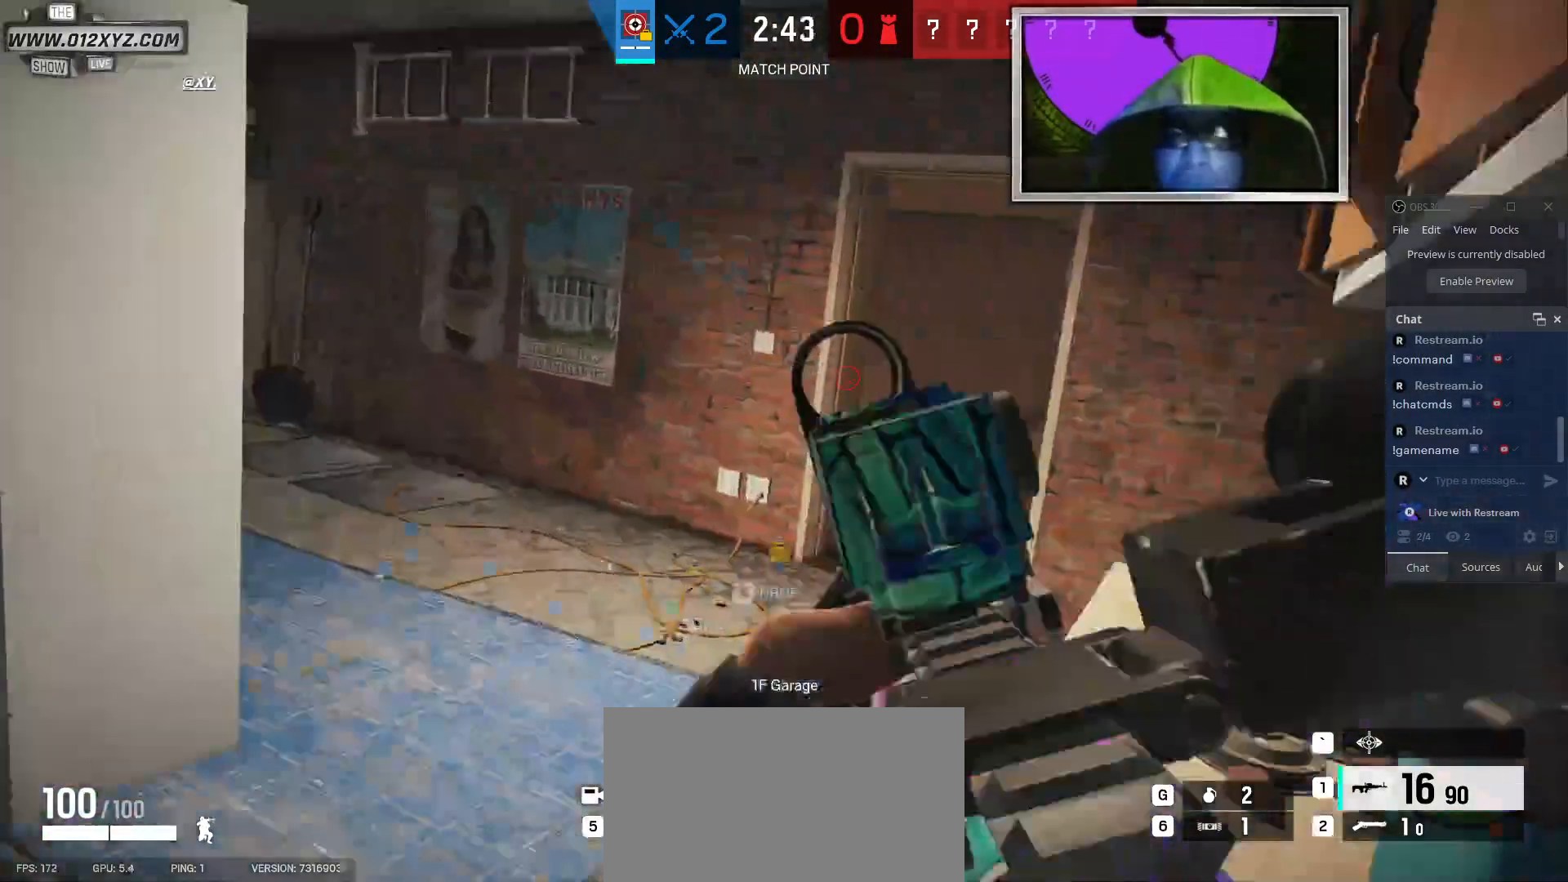
{"keys": ["a", "w"], "mouse": [], "events": [[133, "a", "up"], [333, "a", "down"], [500, "w", "down"]]}
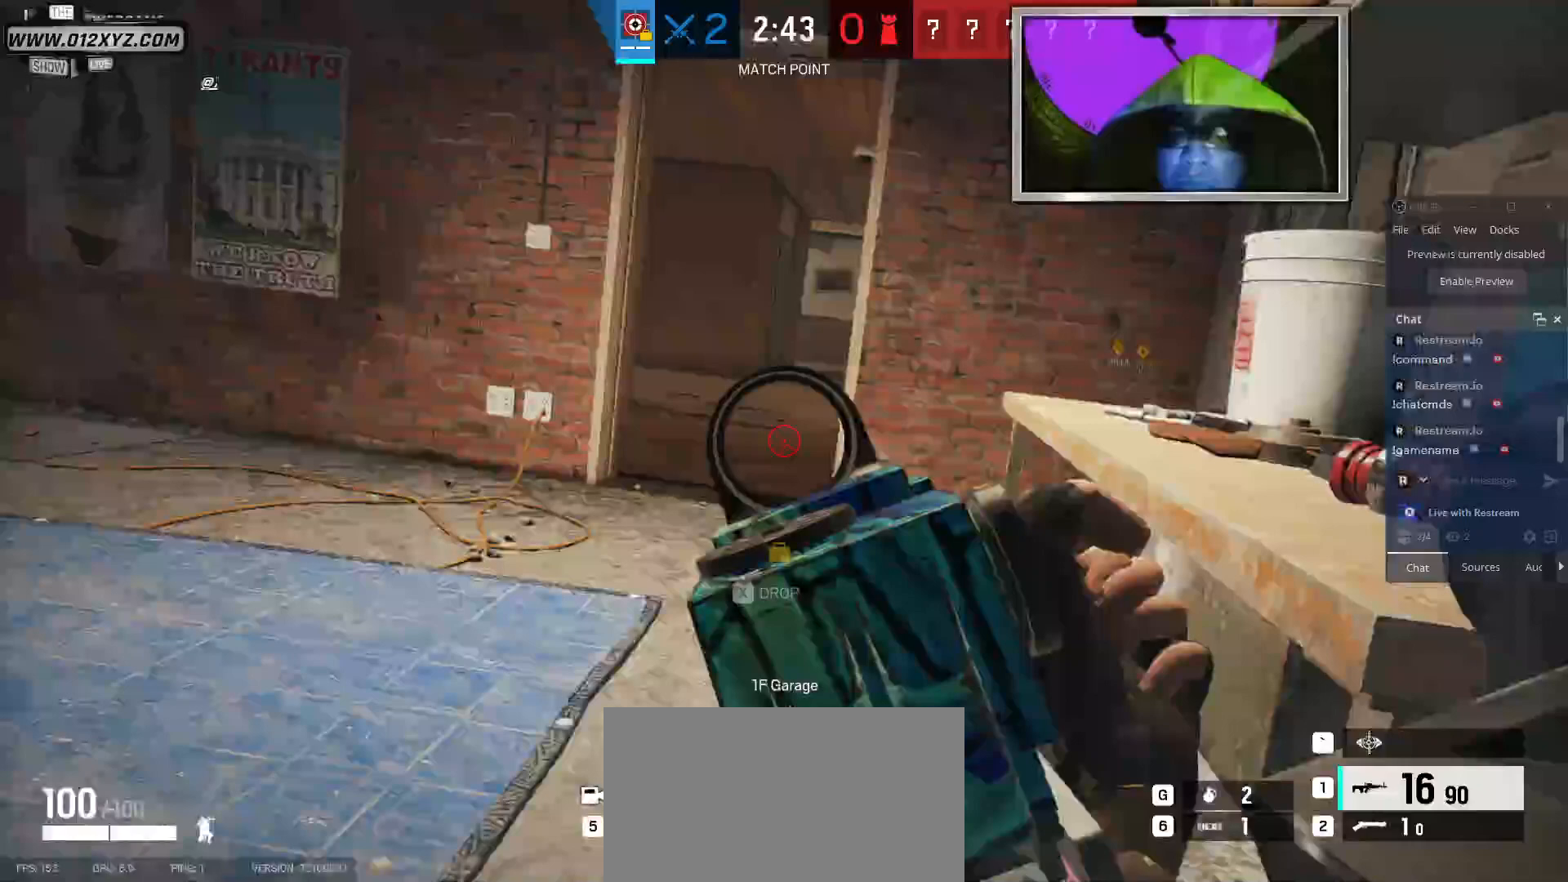
{"keys": ["a", "w"], "mouse": [], "events": []}
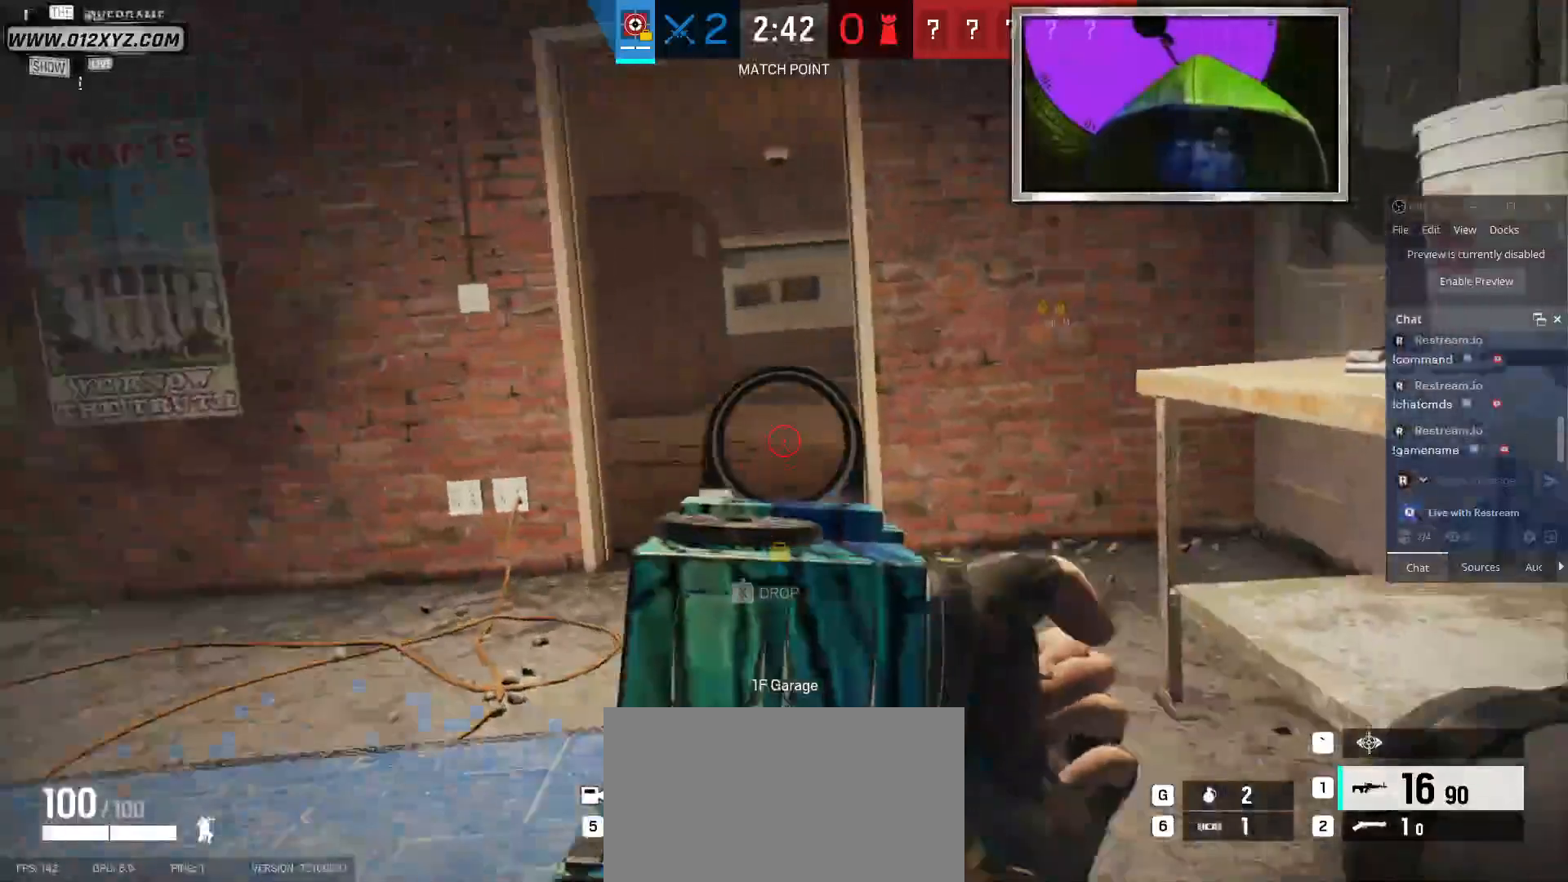
{"keys": ["a", "w"], "mouse": [], "events": []}
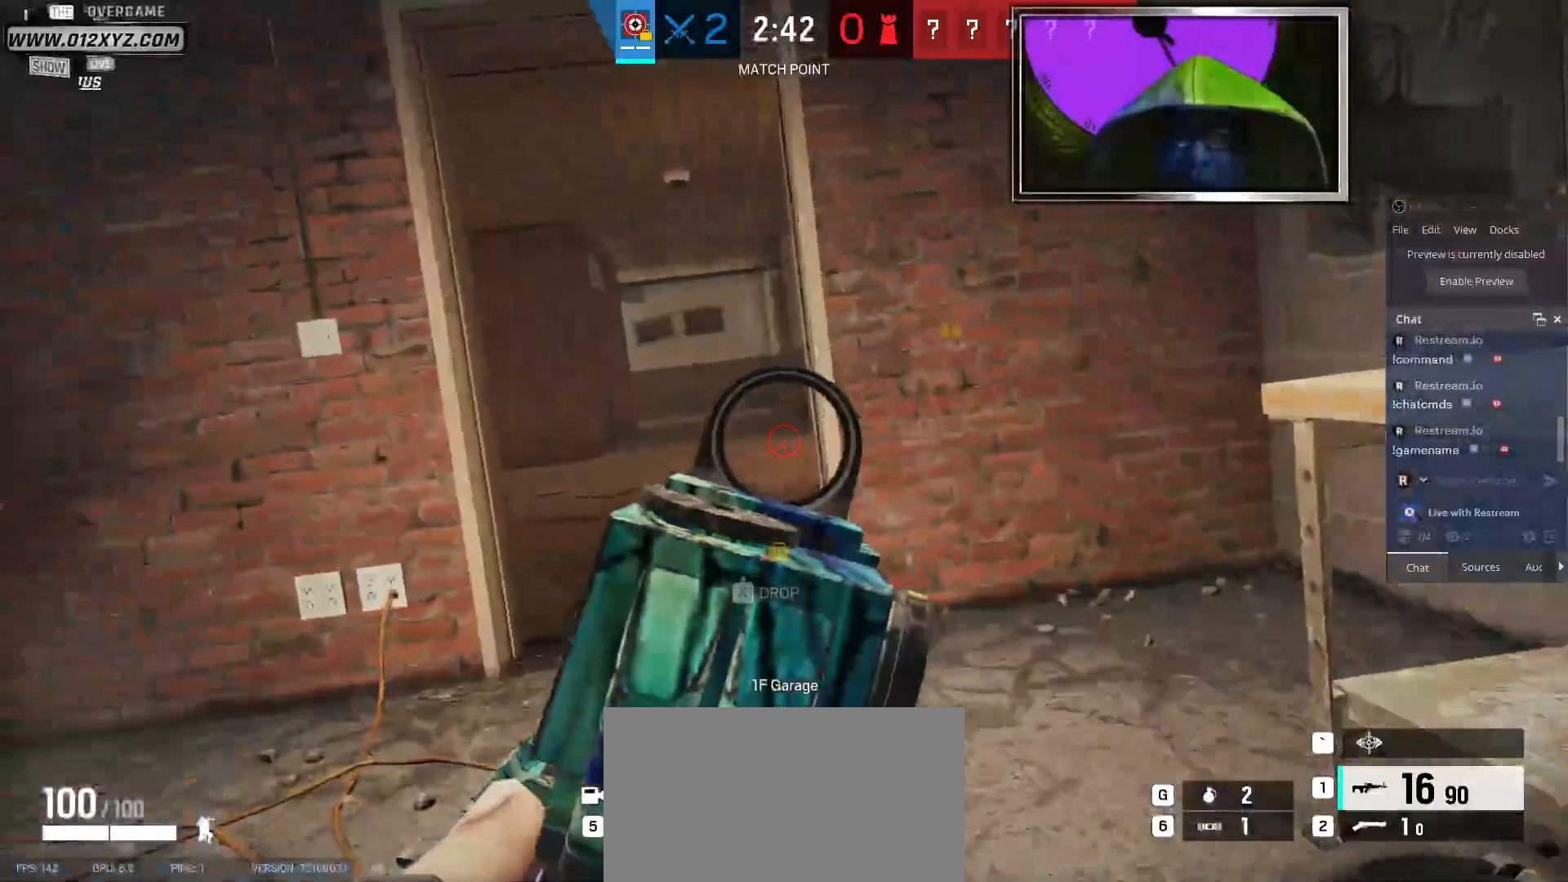
{"keys": ["a", "w"], "mouse": [], "events": []}
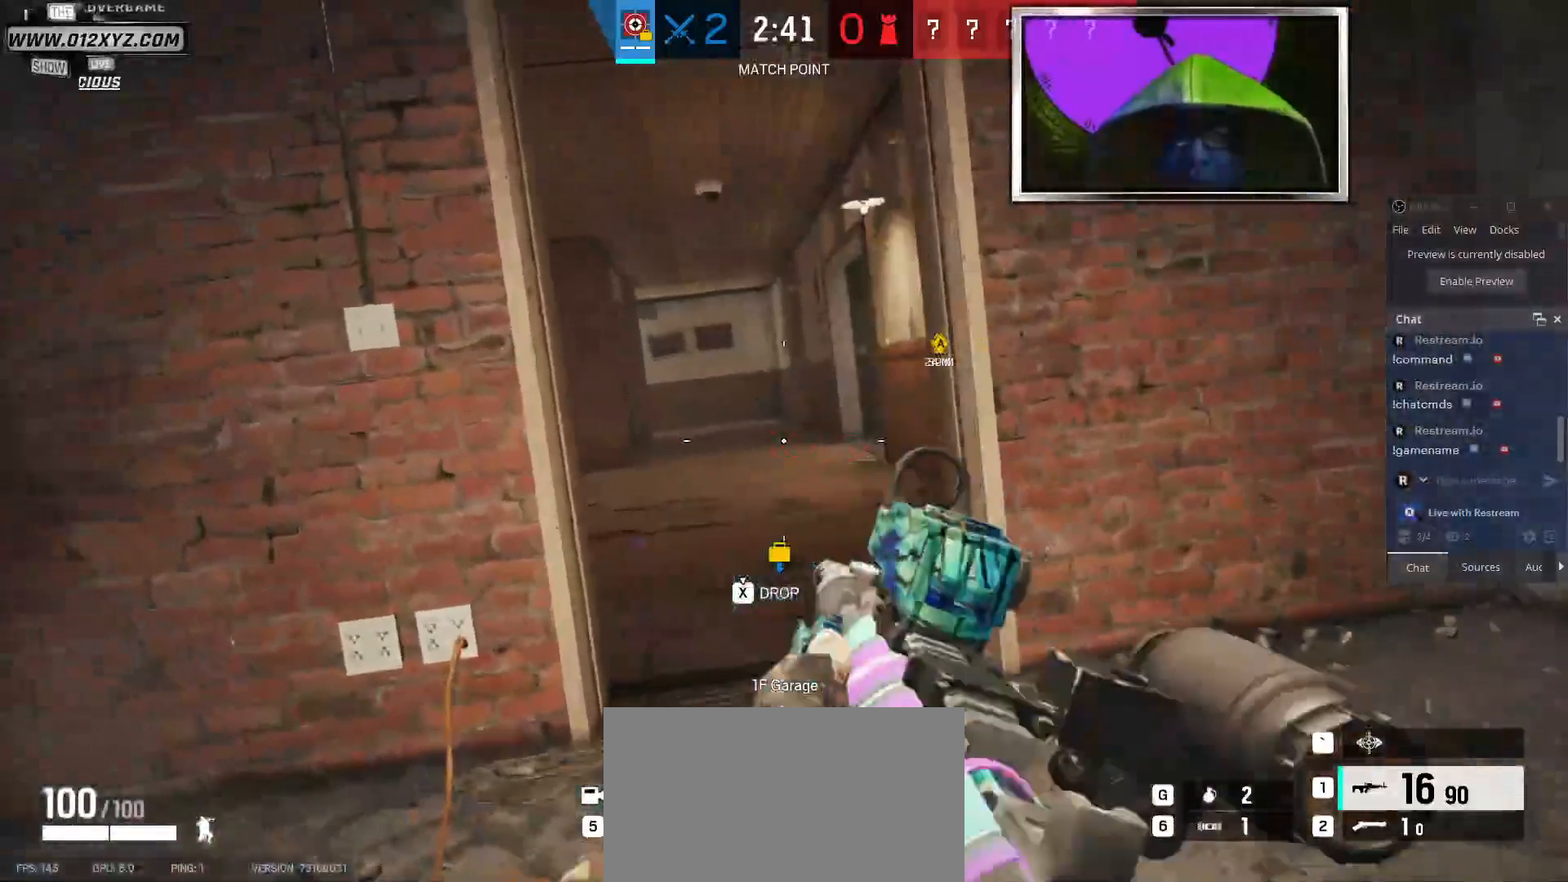
{"keys": ["w"], "mouse": [], "events": [[67, "mouse_right", "down"], [133, "mouse_right", "up"], [467, "a", "up"]]}
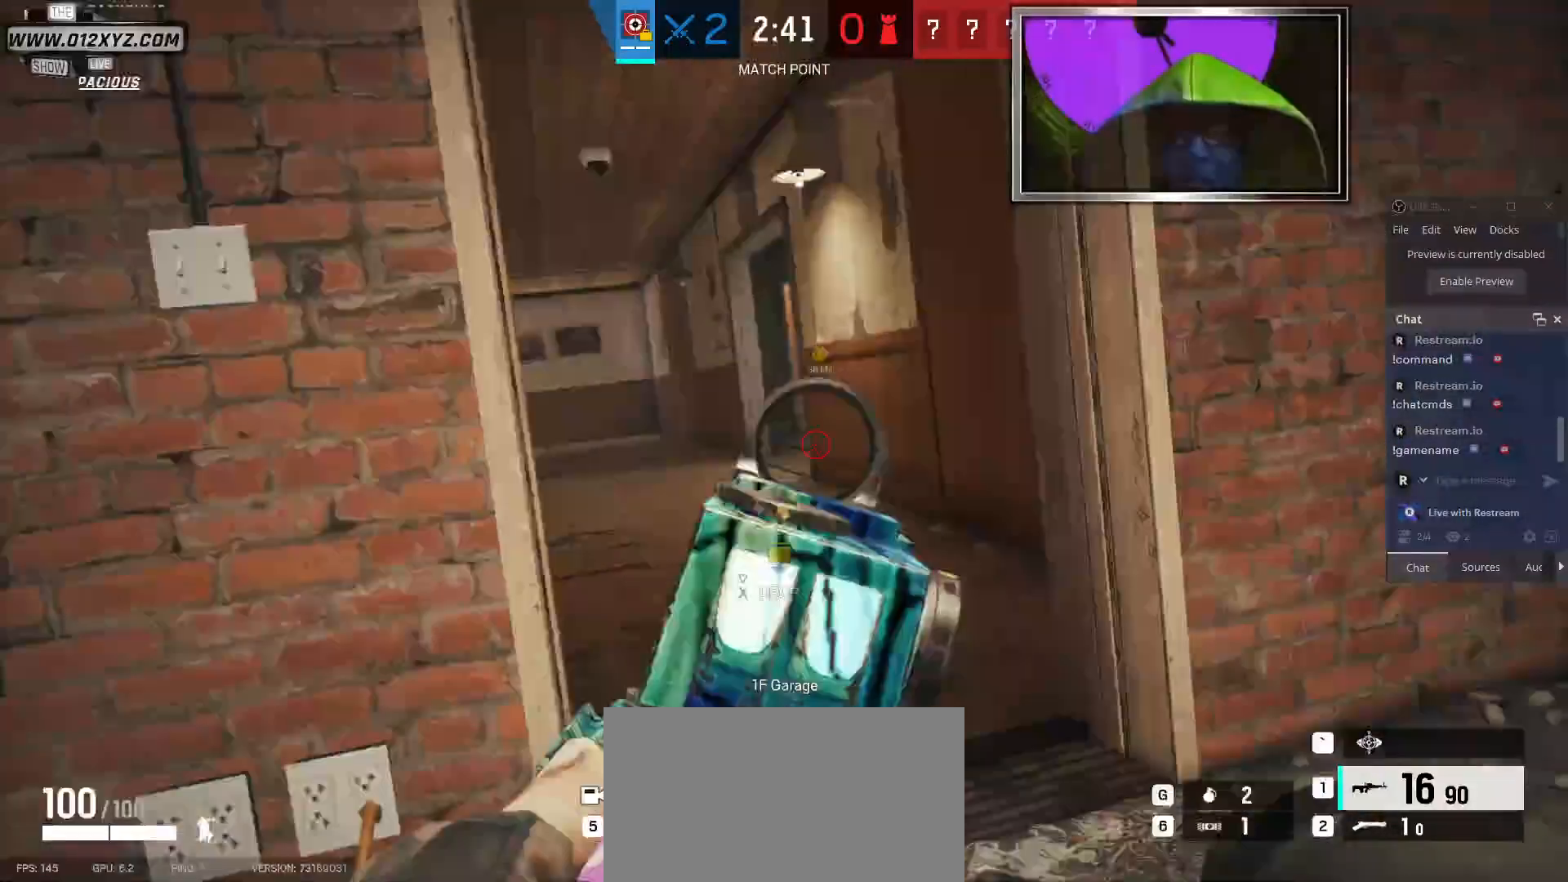
{"keys": ["w"], "mouse": [], "events": [[367, "d", "down"], [433, "d", "up"]]}
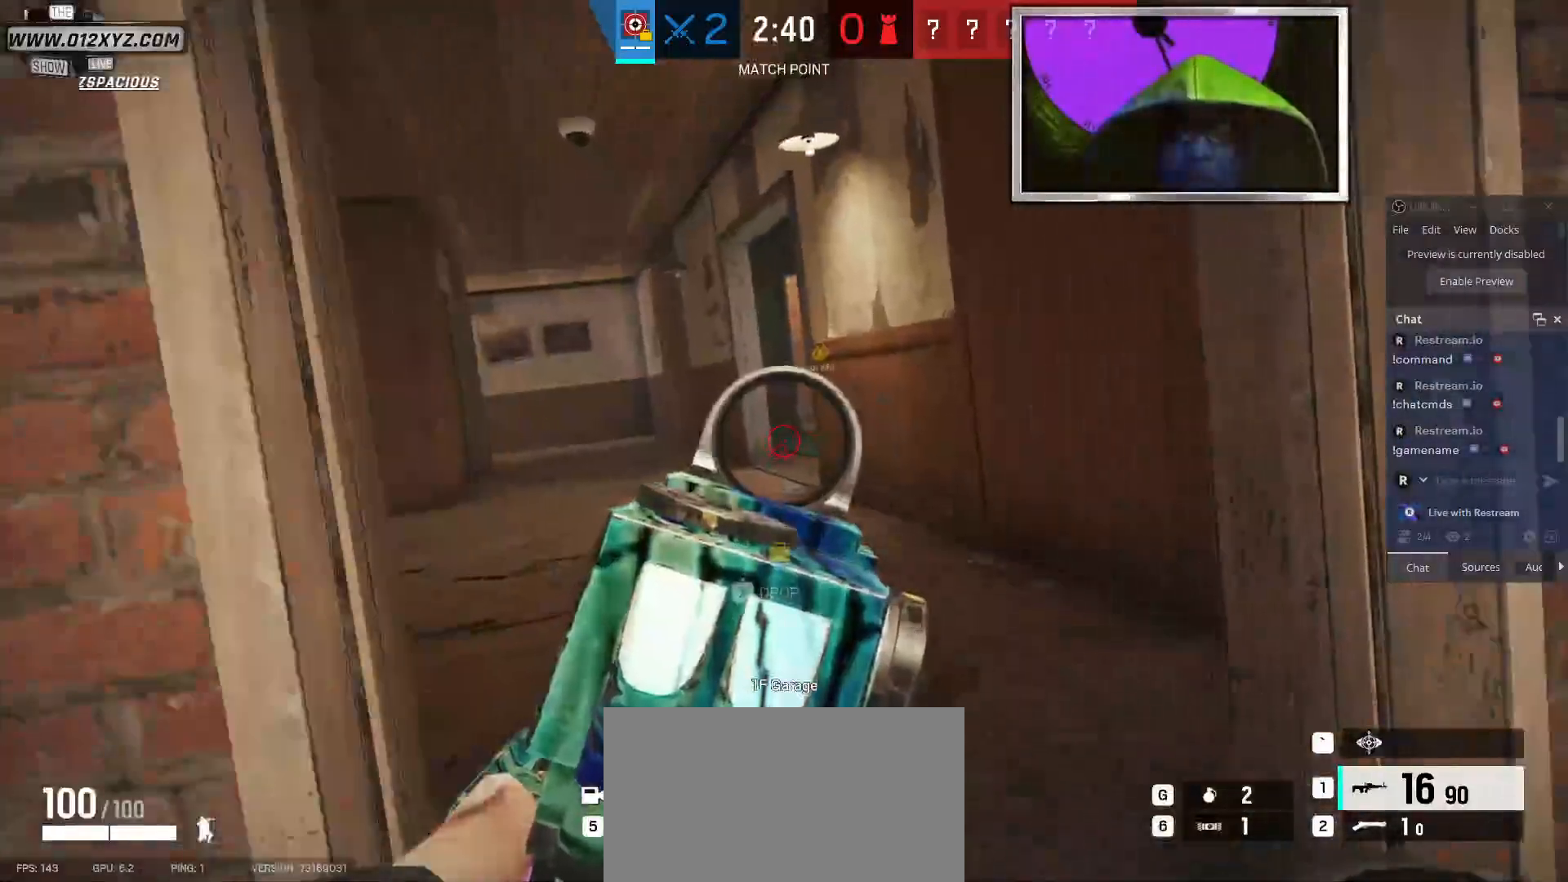
{"keys": [], "mouse": [], "events": [[233, "w", "up"], [333, "a", "down"], [467, "a", "up"]]}